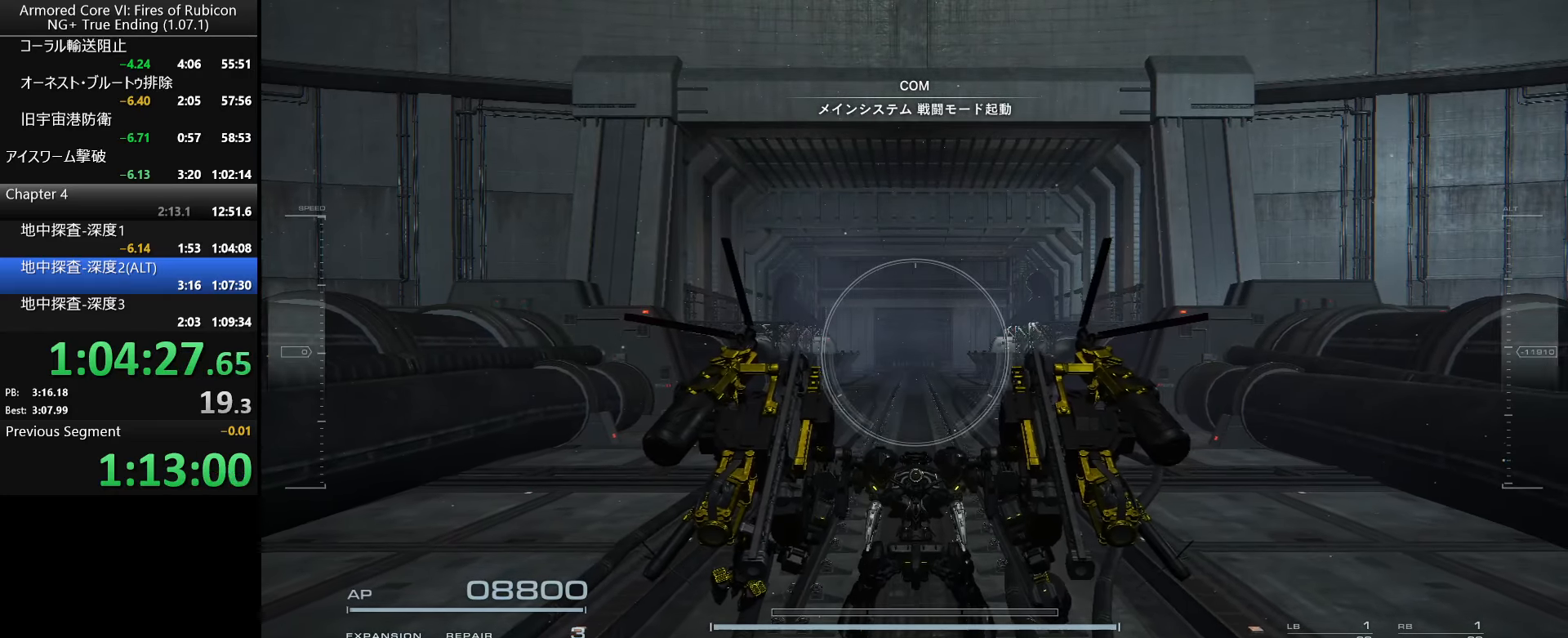
Gameplay with keyboard and mouse; each line is a JSON object with the keys and mouse buttons held at the frame after it. "events" lists presses ("down") and releases ("up") of ".", "/", "1", "2", "3", "4", "5", "6", "a", "alt_l", "alt_r", "b", "backslash", "c", "caps_lock", "comma", "ctrl_l", "ctrl_r", "d", "down", "e", "escape", "f", "f1", "f2", "f3", "f4", "f5", "f6", "g", "h", "i", "j", "k", "l", "lbracket", "left", "m", "n", "o", "p", "q", "quote", "r", "rbracket", "return", "right", "s", "semicolon", "shift_l", "shift_r", "space", "super_l", "super_r", "t", "tab", "tilde", "u", "up", "v", "w", "x", "y", "z", "mouse_left", "mouse_wheel", "mouse_right", "mouse_mb4" and "mouse_mb5" between this image and that frame as [ms after this image, input, new state], when the widget could be followed in between. "mouse_left", "mouse_wheel", "mouse_right", "mouse_mb4", "mouse_mb5" = the "left", "wheel", "right", "mb4", "mb5" buttons of the "mouse" list. No other keys are recorded. "wheel" means that the mouse wheel is clicked or scrolled. Not read: mouse_move.
{"keys": ["ctrl_l"], "mouse": [], "events": [[500, "ctrl_l", "down"]]}
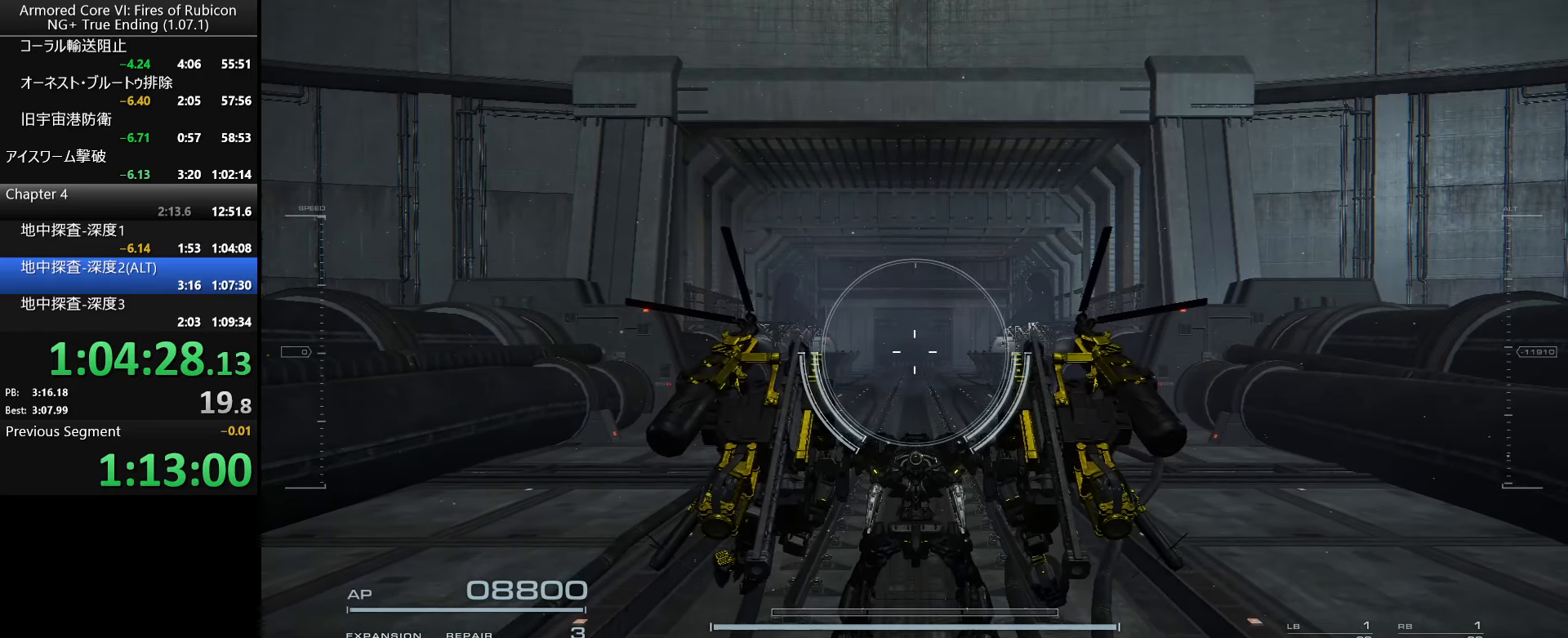
{"keys": ["ctrl_l"], "mouse": [], "events": []}
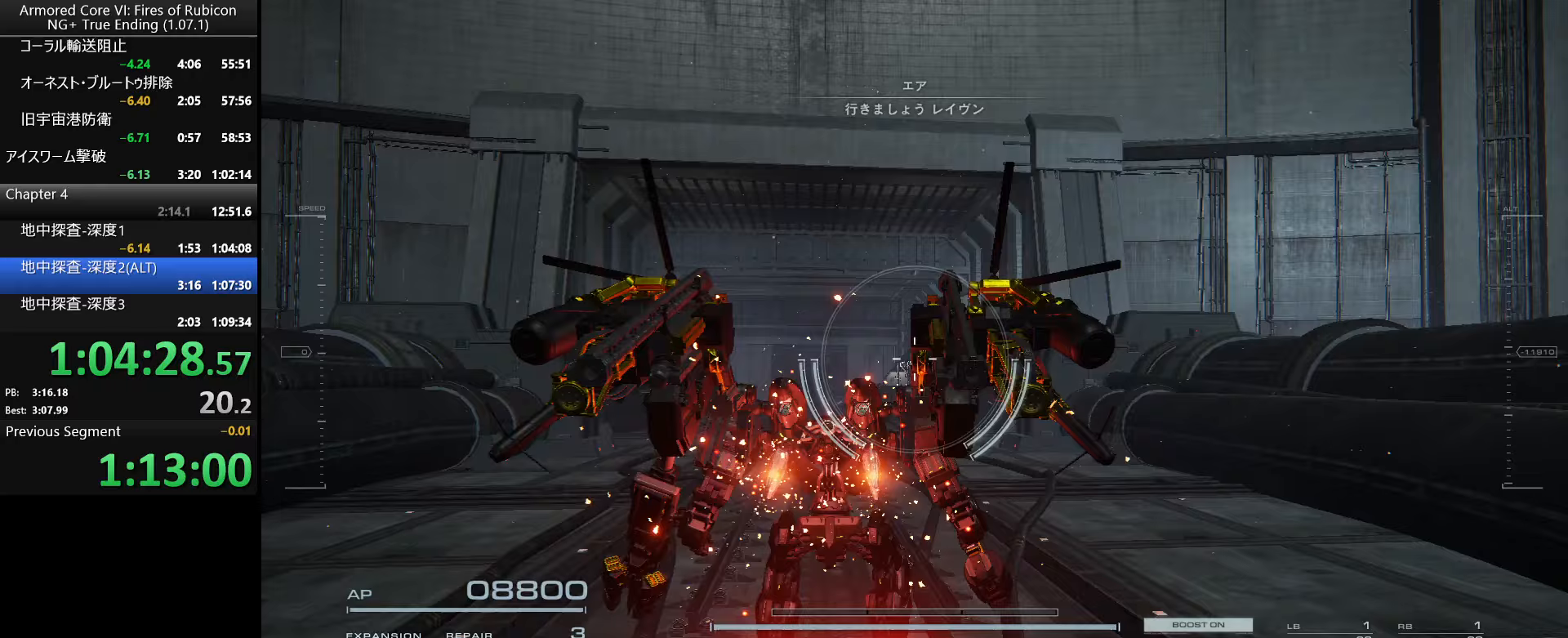
{"keys": [], "mouse": [], "events": [[50, "ctrl_l", "up"], [383, "a", "down"], [467, "a", "up"]]}
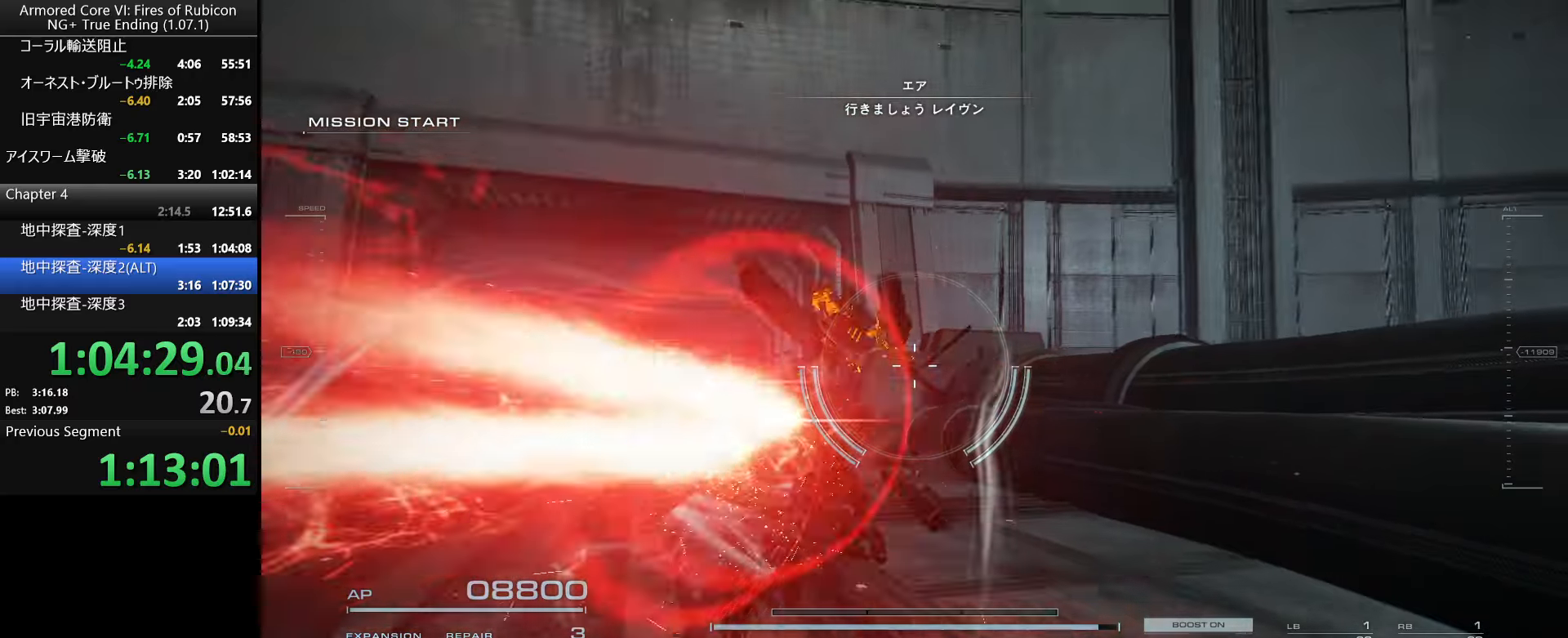
{"keys": [], "mouse": [], "events": [[367, "a", "down"], [433, "a", "up"]]}
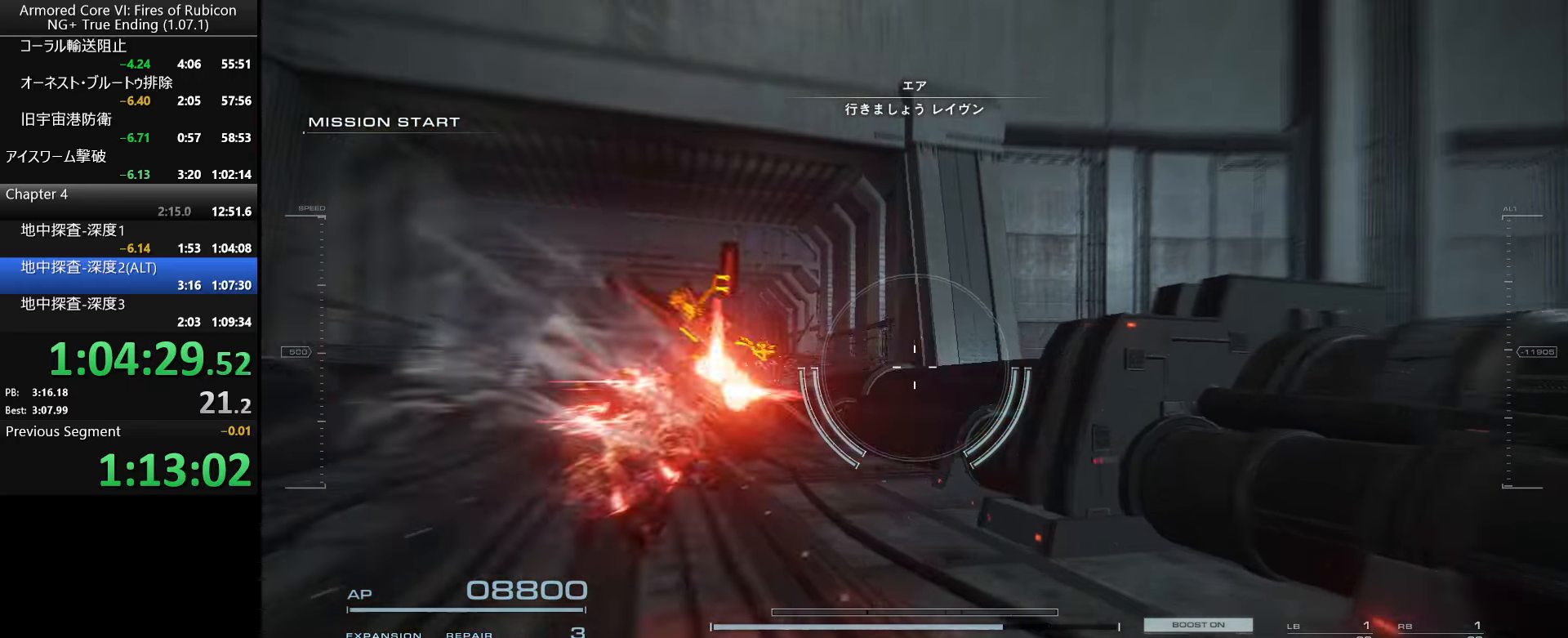
{"keys": [], "mouse": [], "events": [[317, "a", "down"], [400, "a", "up"]]}
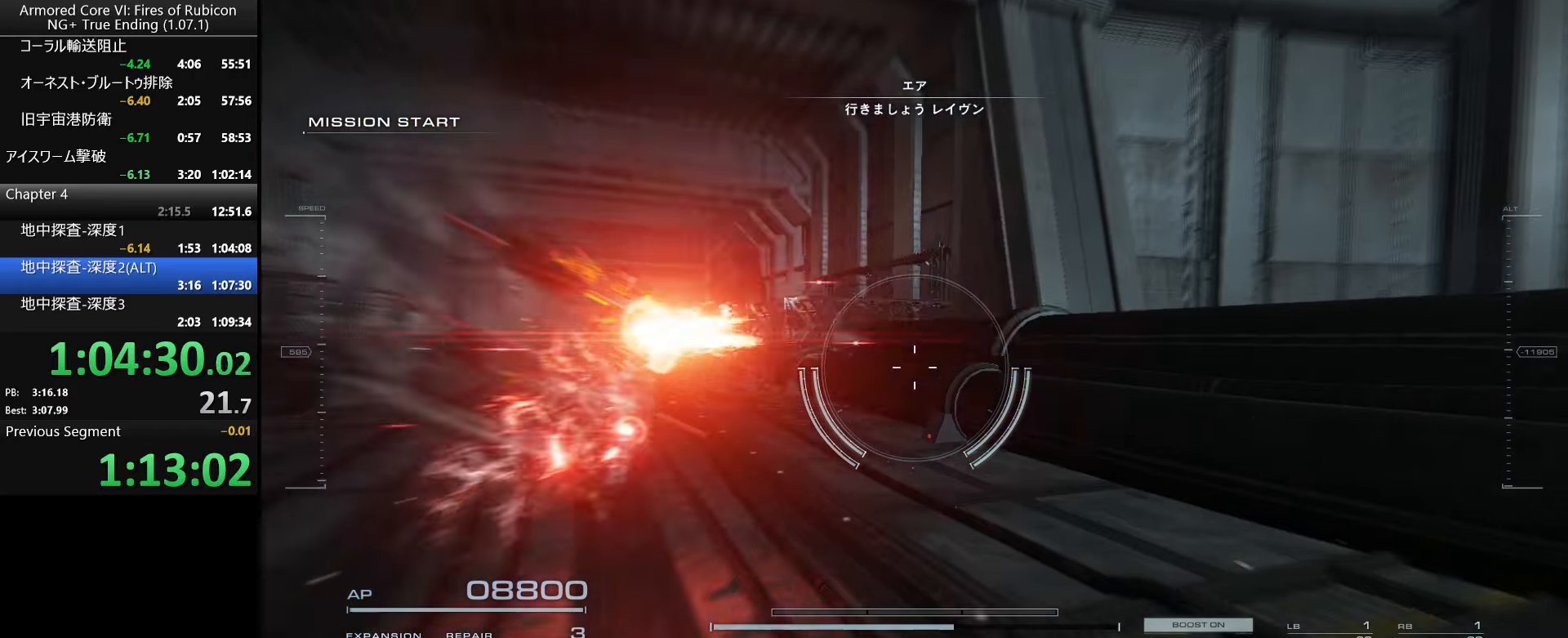
{"keys": [], "mouse": [], "events": [[283, "a", "down"], [350, "a", "up"]]}
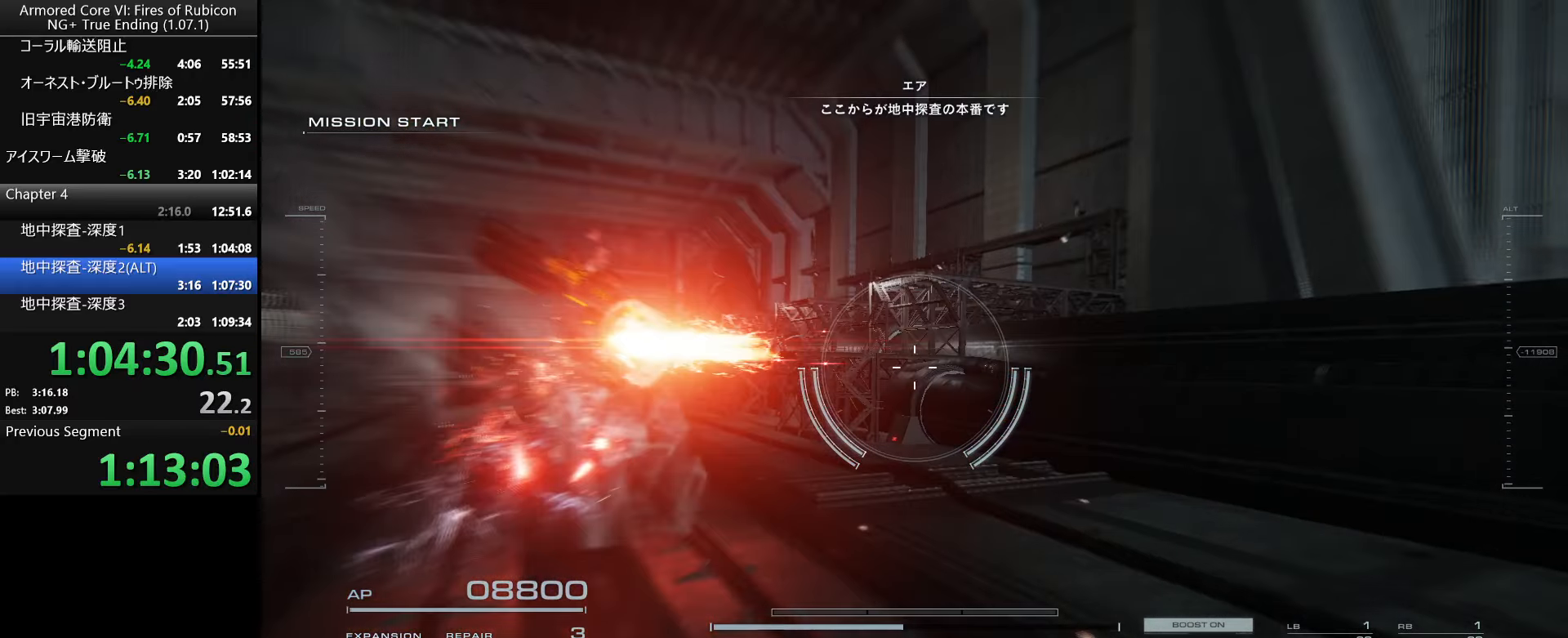
{"keys": [], "mouse": [], "events": [[250, "a", "down"], [317, "a", "up"]]}
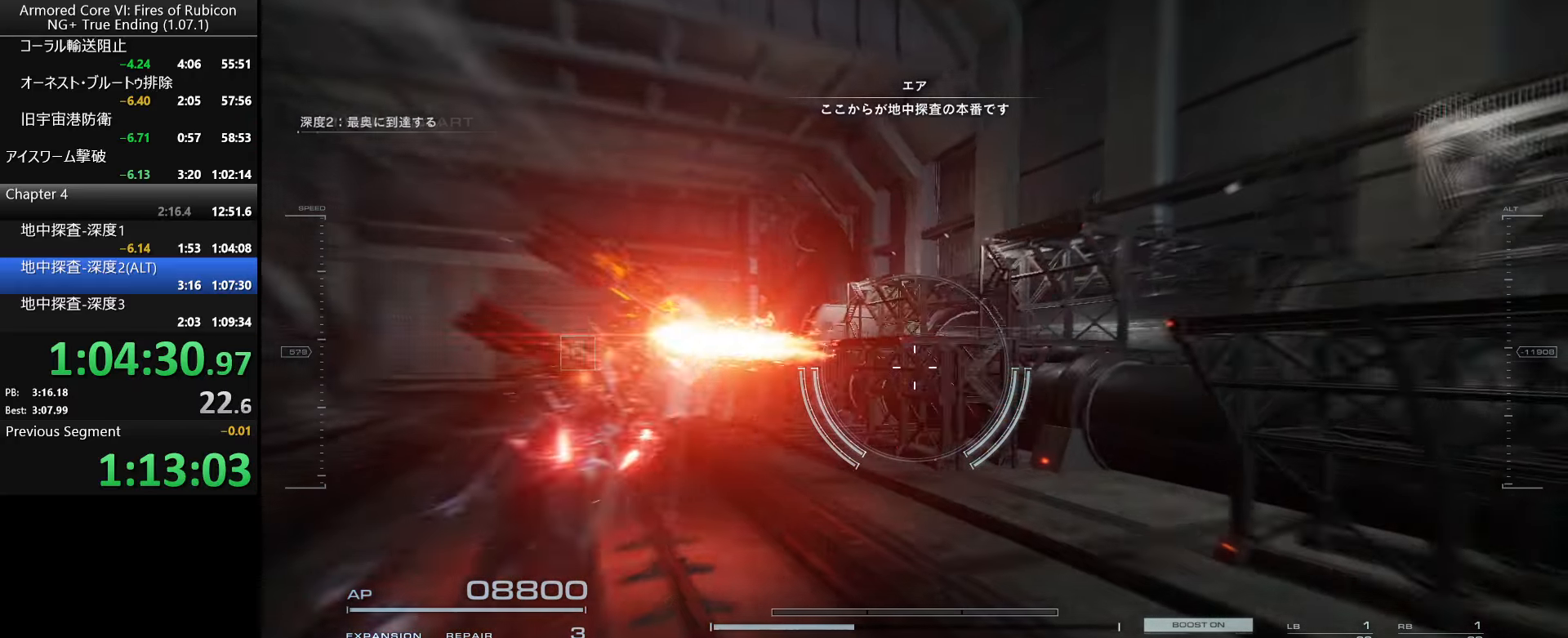
{"keys": [], "mouse": [], "events": [[200, "a", "down"], [283, "a", "up"]]}
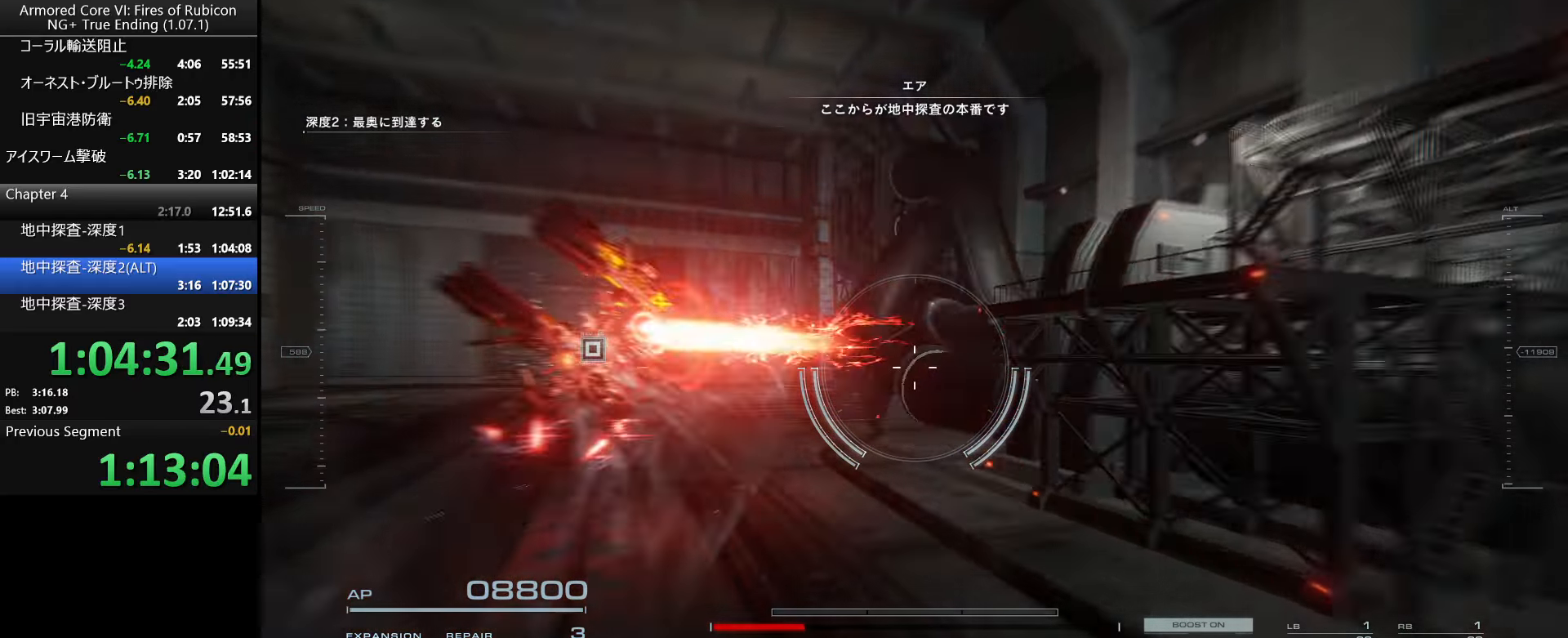
{"keys": [], "mouse": [], "events": [[150, "a", "down"], [217, "a", "up"]]}
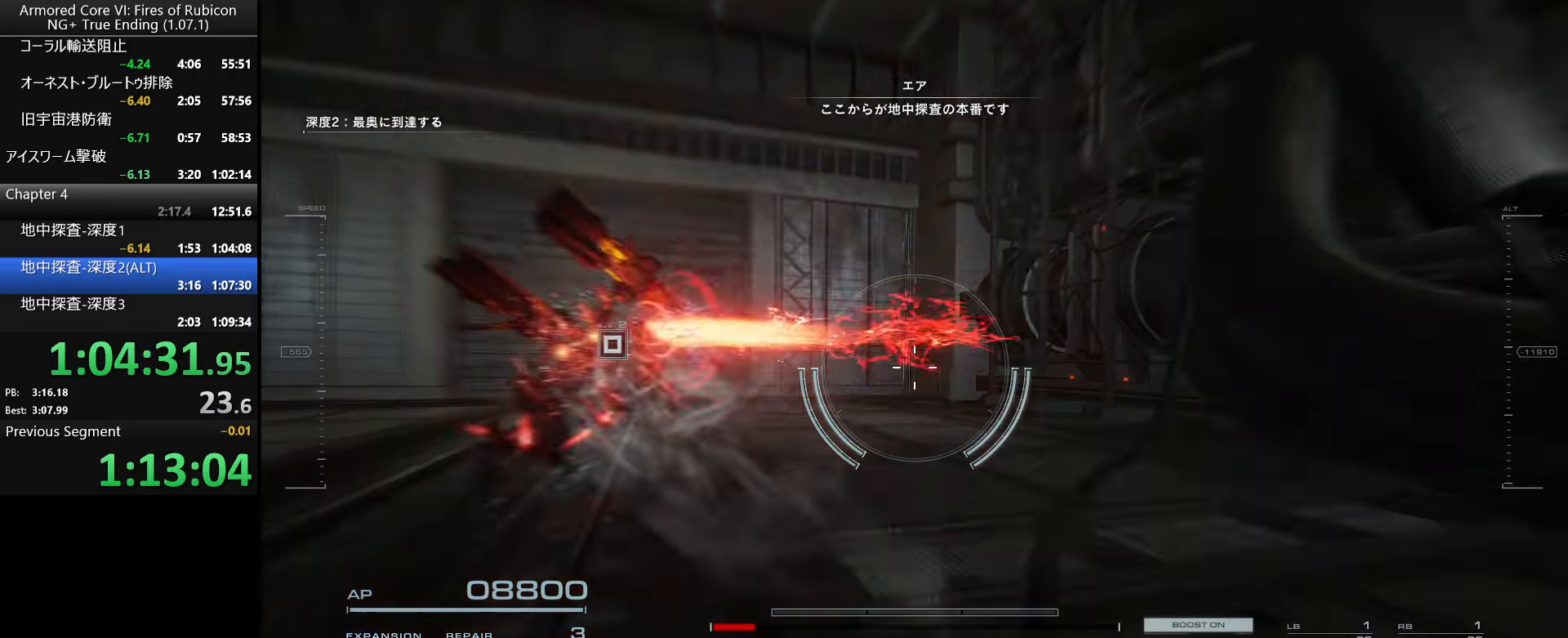
{"keys": ["space", "w"], "mouse": [], "events": [[100, "a", "down"], [233, "a", "up"], [250, "w", "down"], [450, "space", "down"]]}
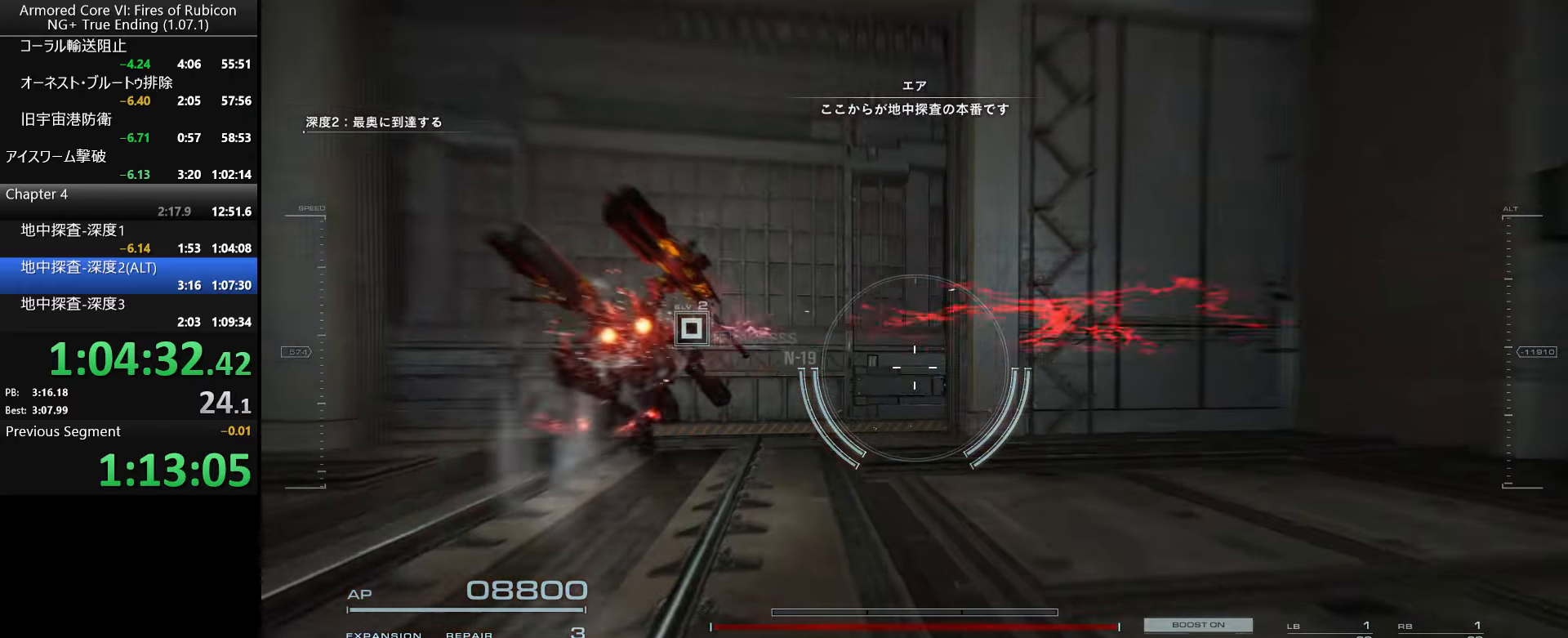
{"keys": [], "mouse": [], "events": [[17, "space", "up"], [117, "f", "down"], [167, "f", "up"], [234, "f", "down"], [317, "f", "up"], [367, "w", "up"]]}
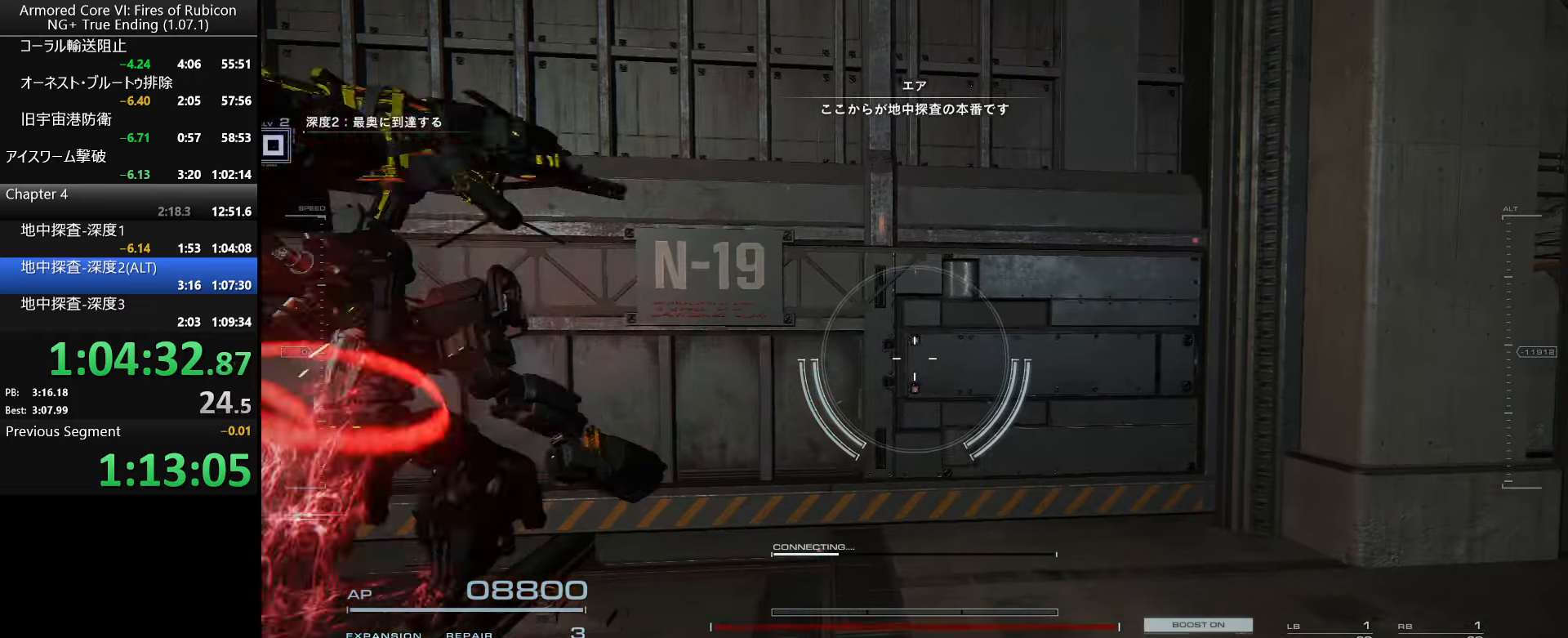
{"keys": ["d"], "mouse": [], "events": [[450, "d", "down"]]}
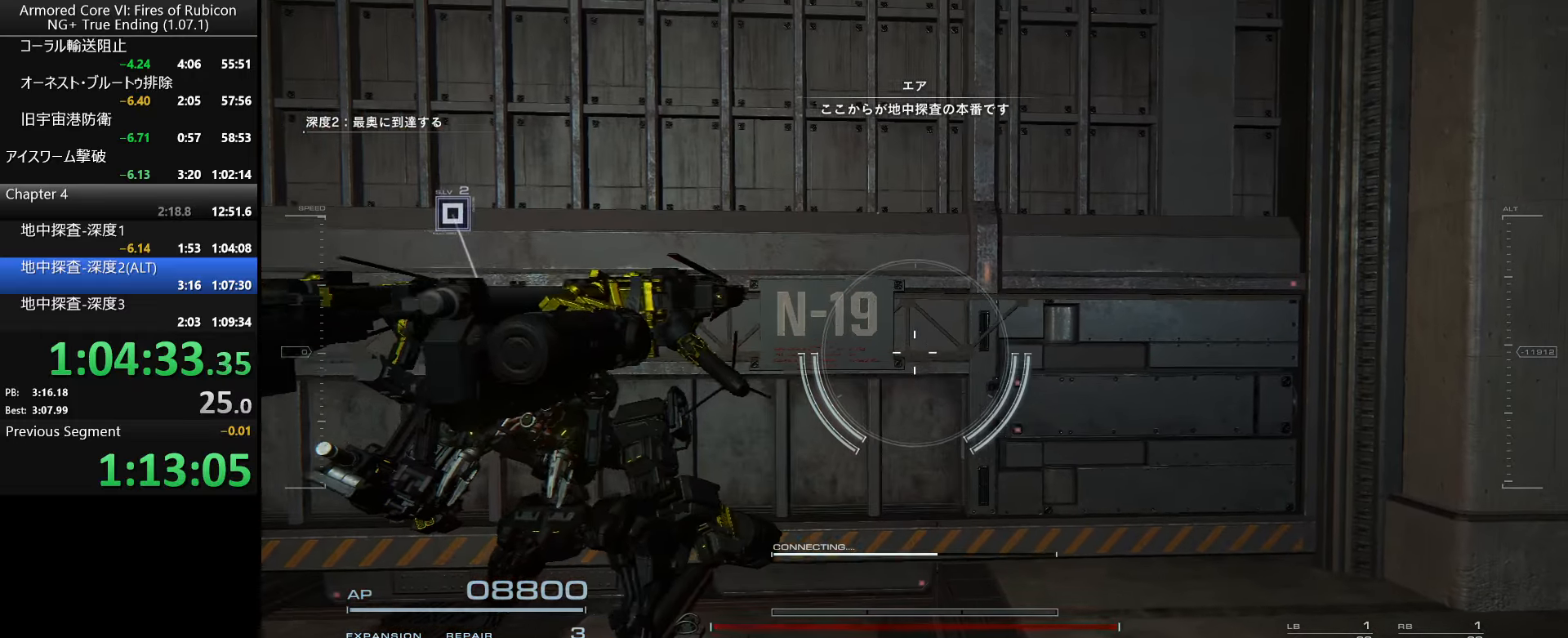
{"keys": ["d"], "mouse": [], "events": []}
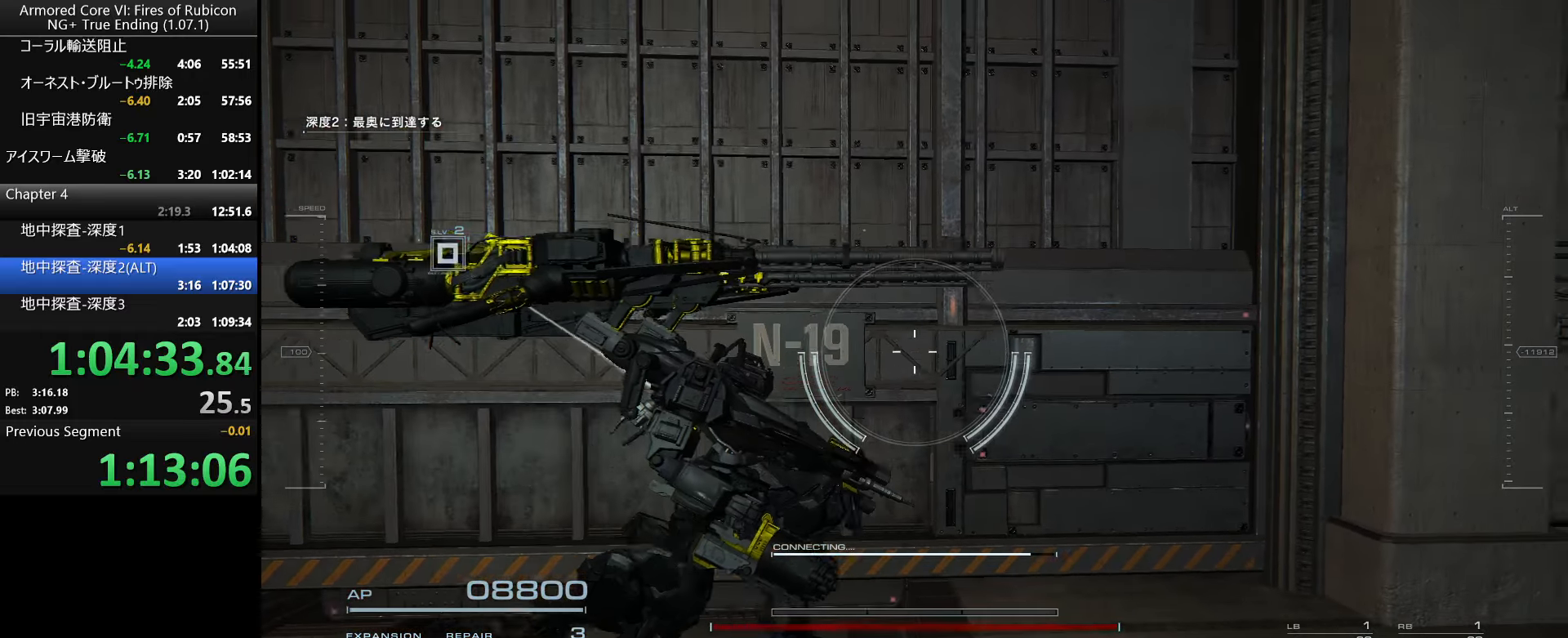
{"keys": [], "mouse": [], "events": [[250, "d", "up"], [367, "w", "down"], [500, "w", "up"]]}
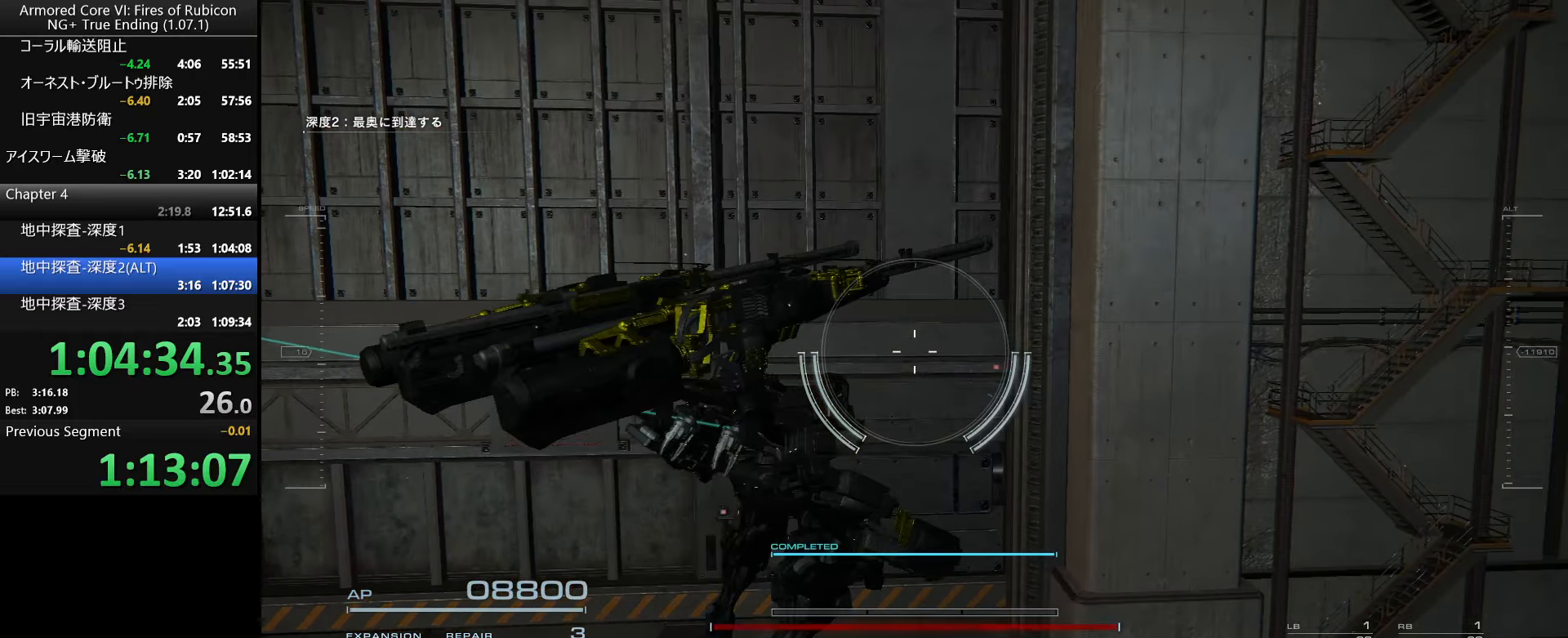
{"keys": [], "mouse": [], "events": []}
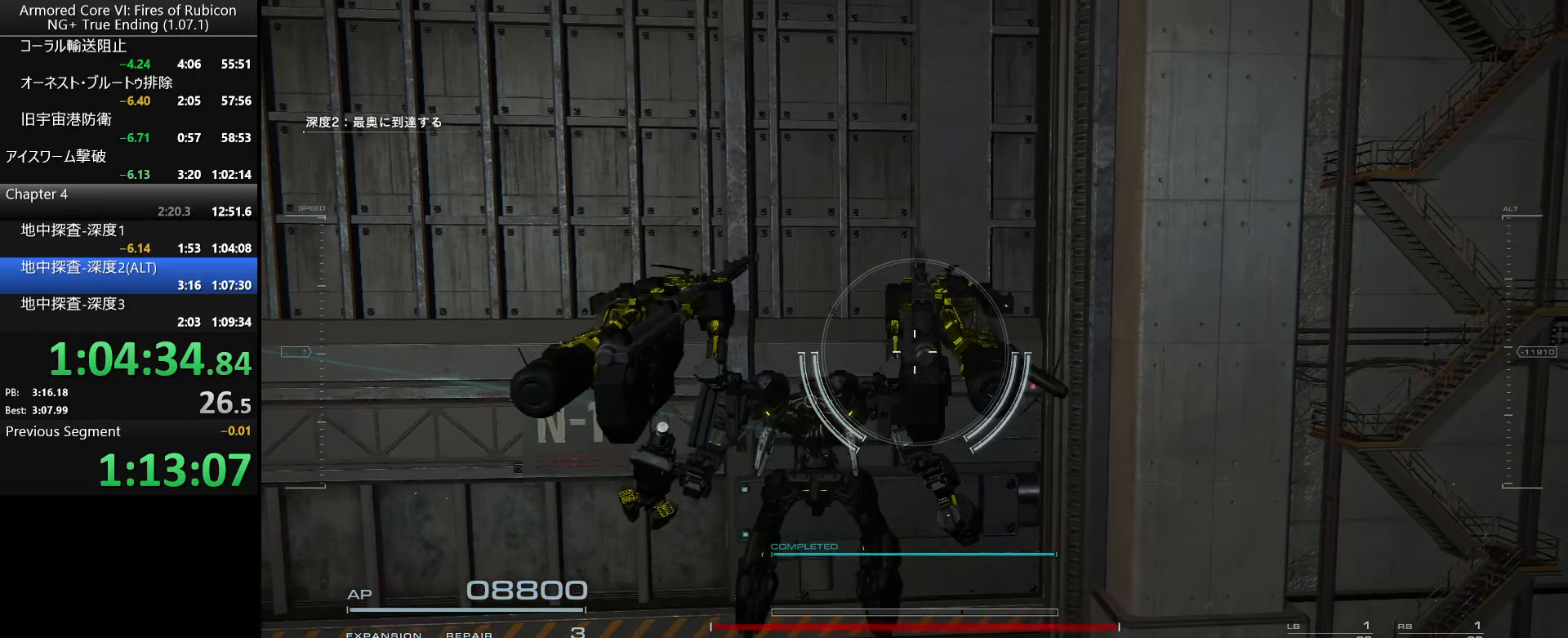
{"keys": ["w"], "mouse": [], "events": [[67, "w", "down"]]}
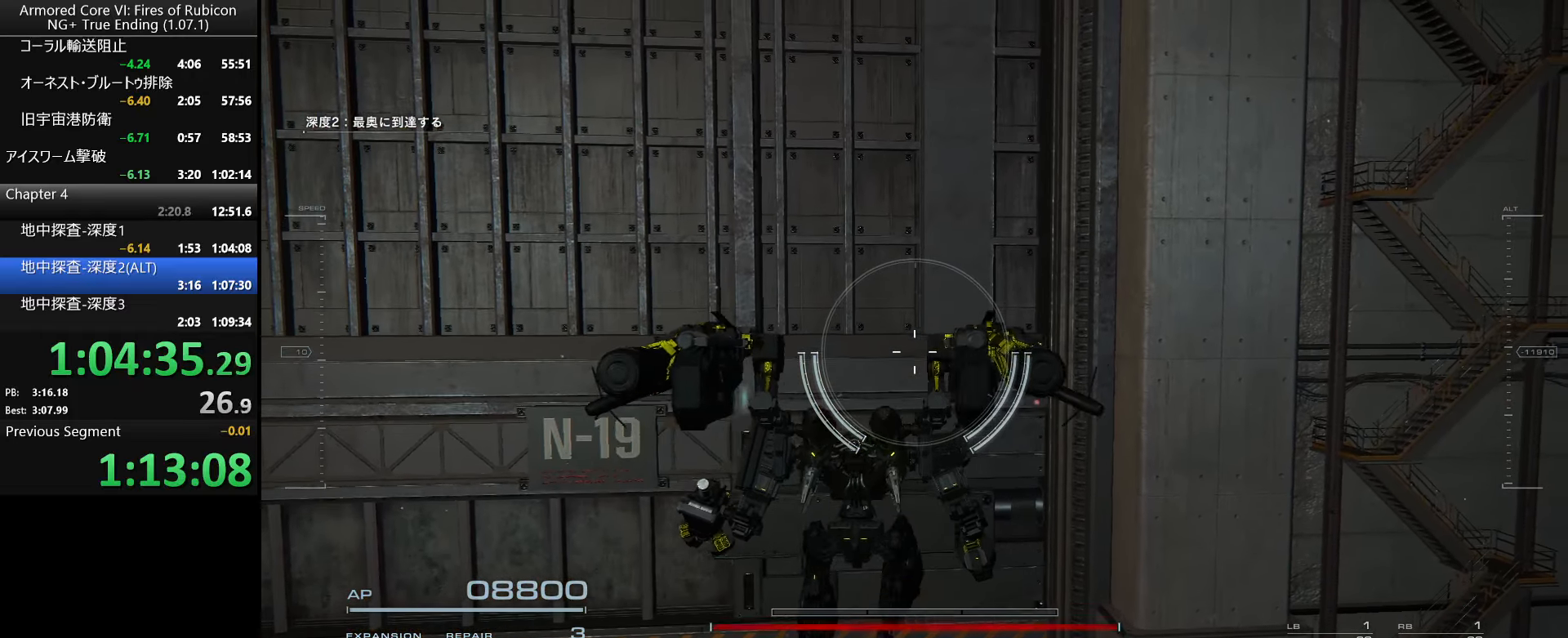
{"keys": [], "mouse": [], "events": [[100, "w", "up"]]}
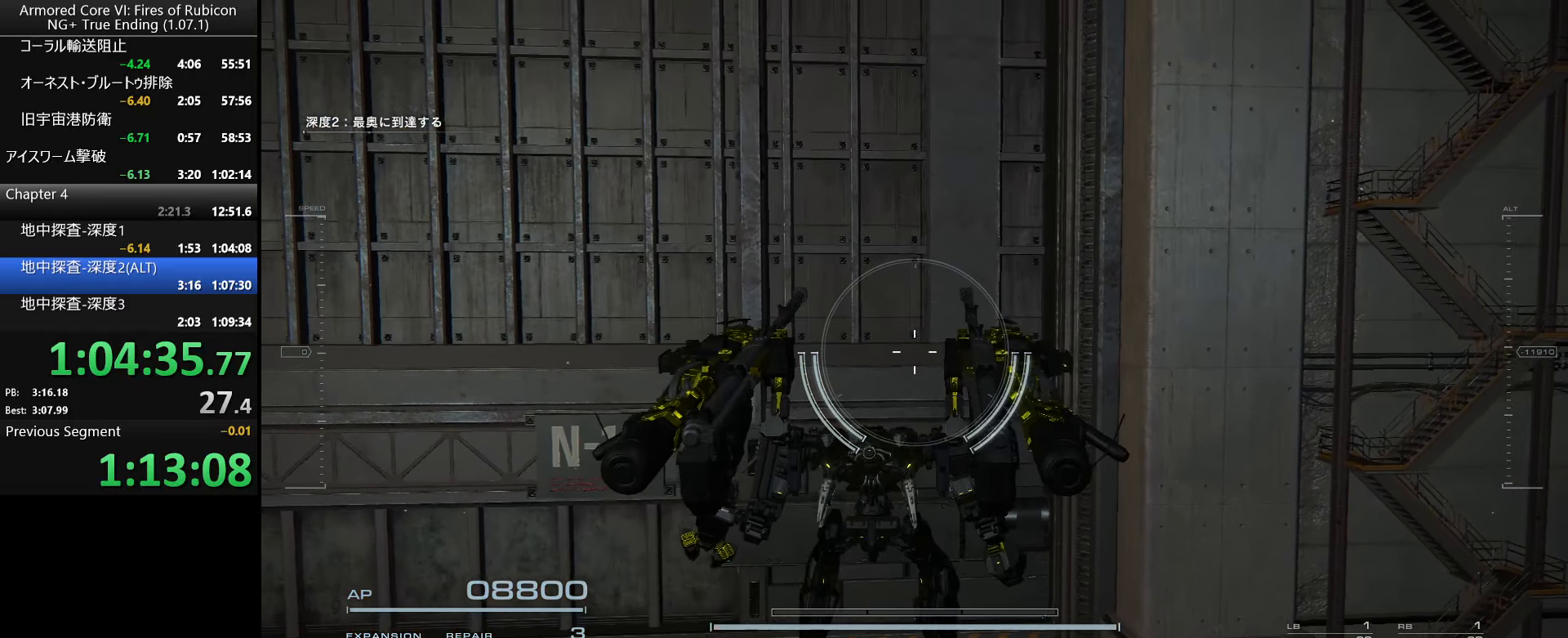
{"keys": [], "mouse": [], "events": []}